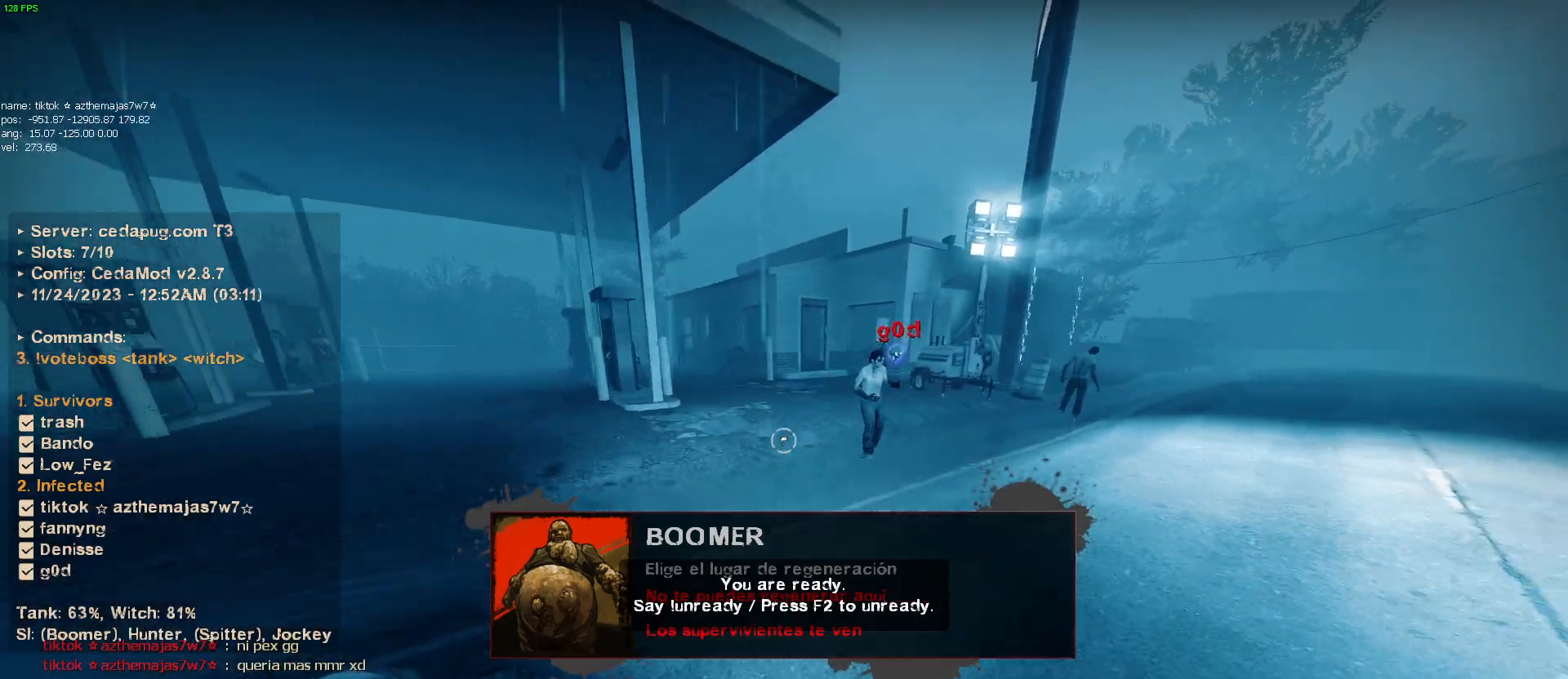
Gameplay with keyboard and mouse; each line is a JSON object with the keys and mouse buttons held at the frame after it. "events" lists presses ("down") and releases ("up") of "1", "2", "3", "4", "5", "a", "alt", "c", "caps_lock", "ctrl", "d", "e", "f", "g", "q", "r", "s", "shift", "space", "t", "tab", "v", "w", "x", "z", "mouse_left", "mouse_wheel" and "mouse_right" between this image and that frame as [ms after this image, input, new state], when the widget could be followed in between. "mouse_left", "mouse_wheel", "mouse_right" = the "left", "wheel", "right" buttons of the "mouse" list. No other keys are recorded. "wheel" means that the mouse wheel is clicked or scrolled. Mouse movement is not recorded.
{"keys": ["a", "w"], "mouse": [], "events": [[34, "s", "up"], [217, "d", "up"], [217, "w", "down"], [500, "a", "down"]]}
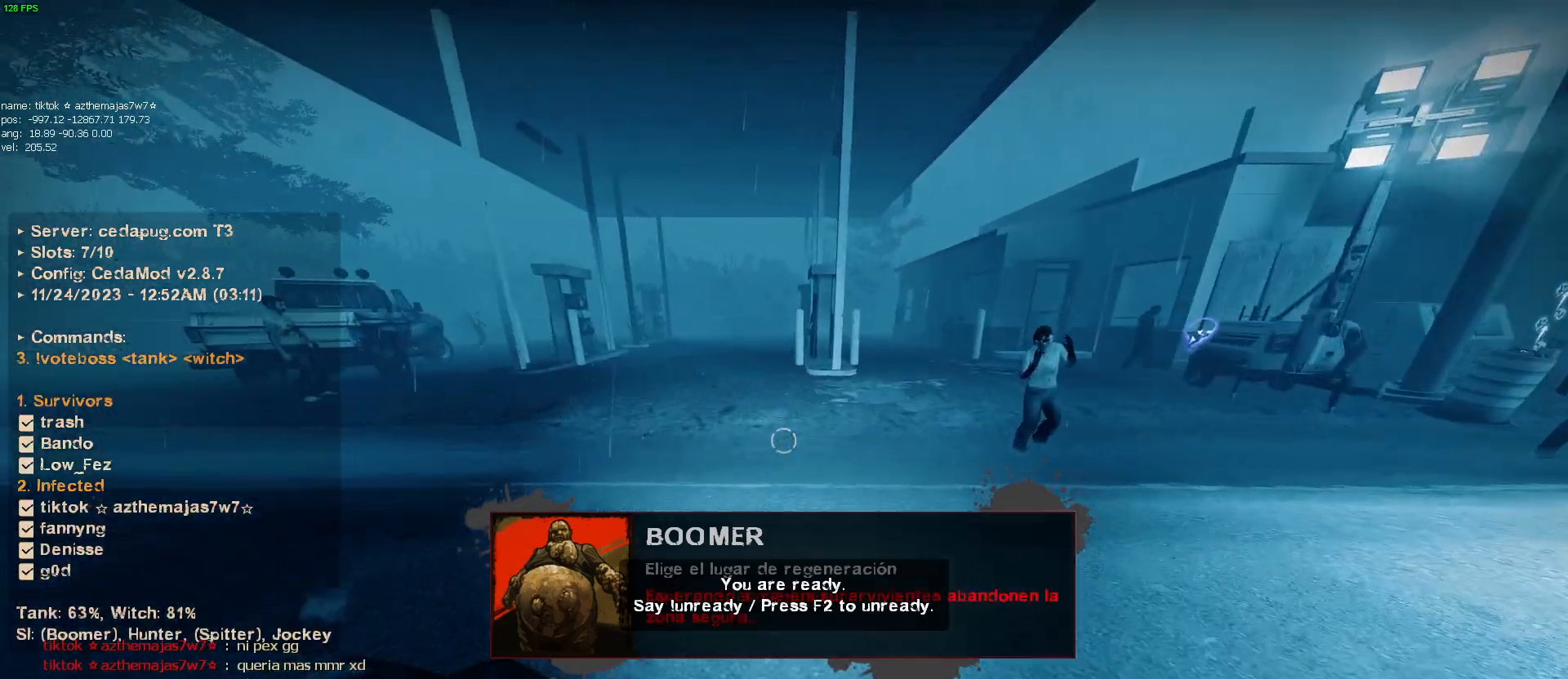
{"keys": ["w"], "mouse": [], "events": [[234, "a", "up"]]}
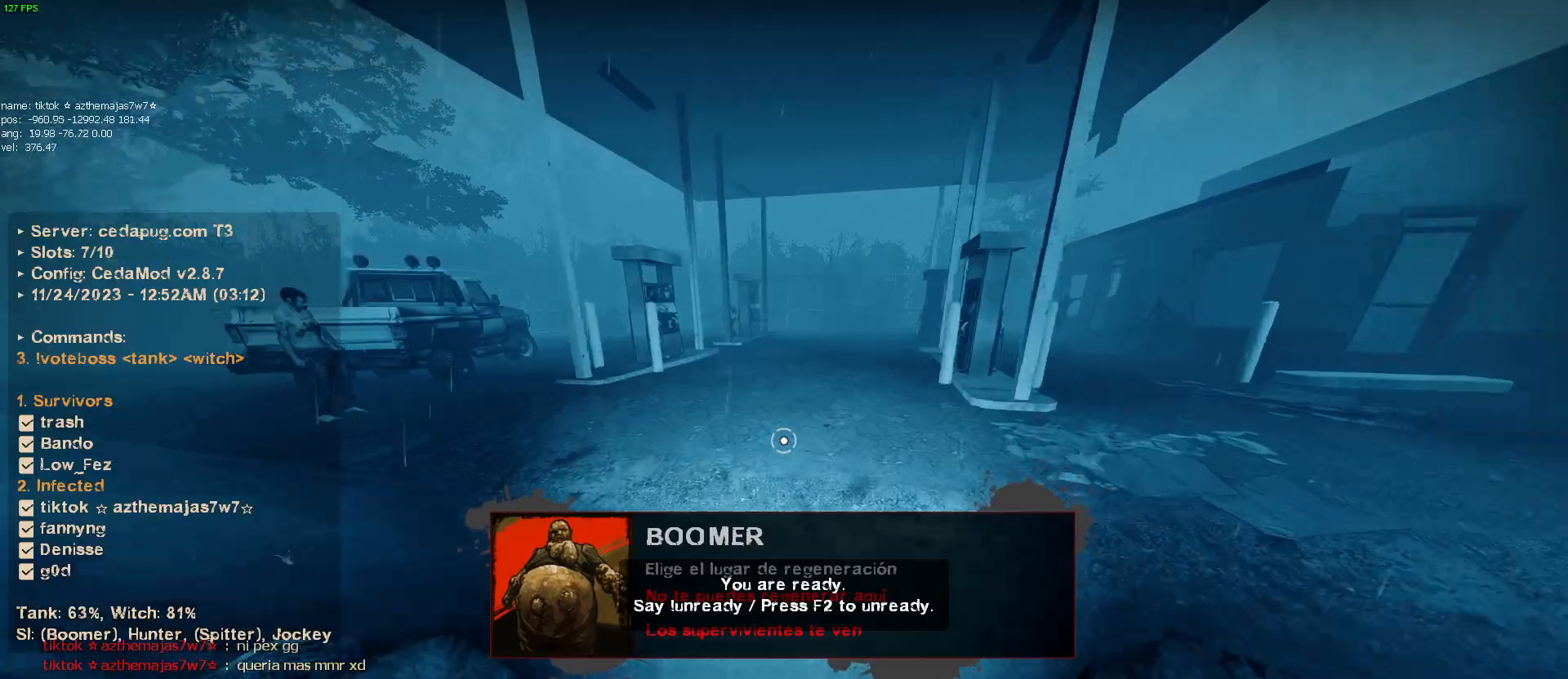
{"keys": ["w"], "mouse": [], "events": []}
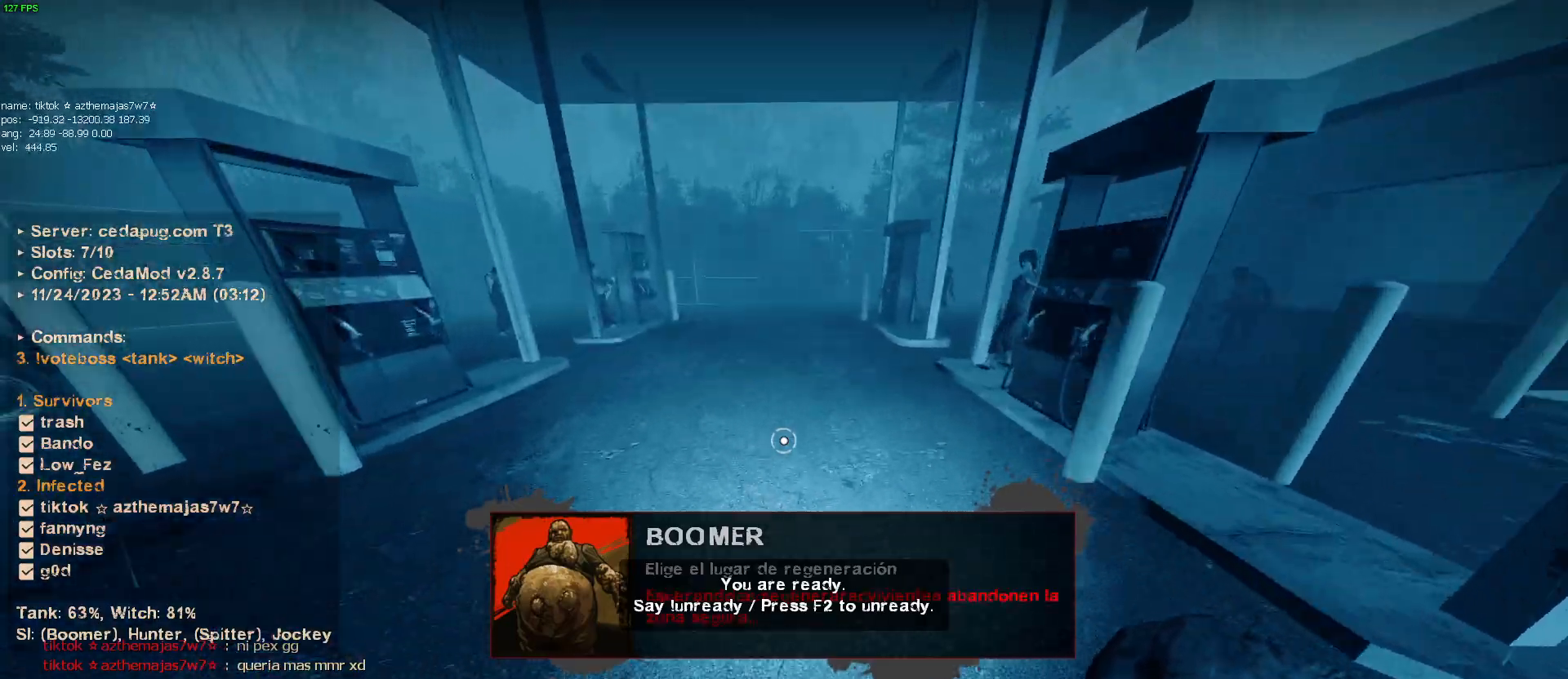
{"keys": ["d"], "mouse": [], "events": [[367, "d", "down"], [367, "mouse_wheel", "down"], [417, "w", "up"], [500, "mouse_wheel", "up"]]}
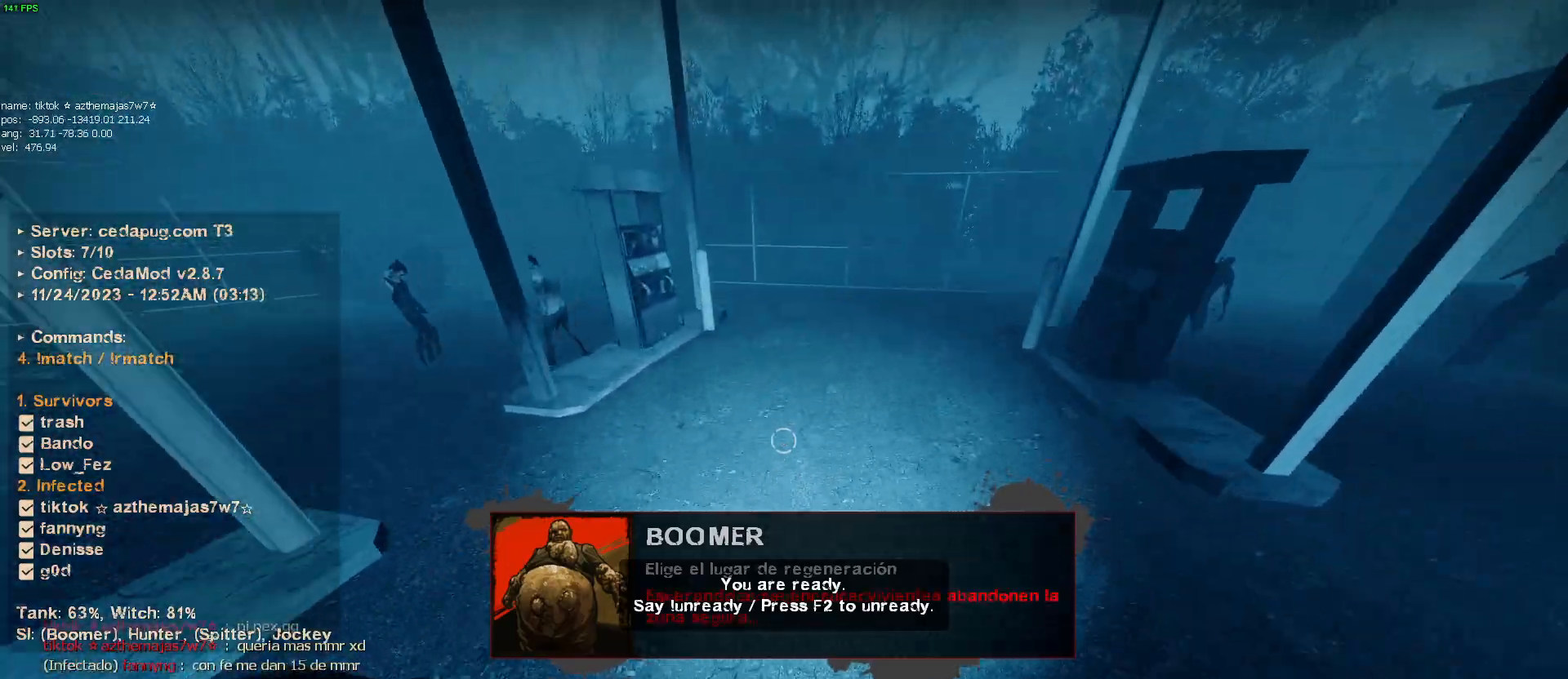
{"keys": ["d"], "mouse": [], "events": []}
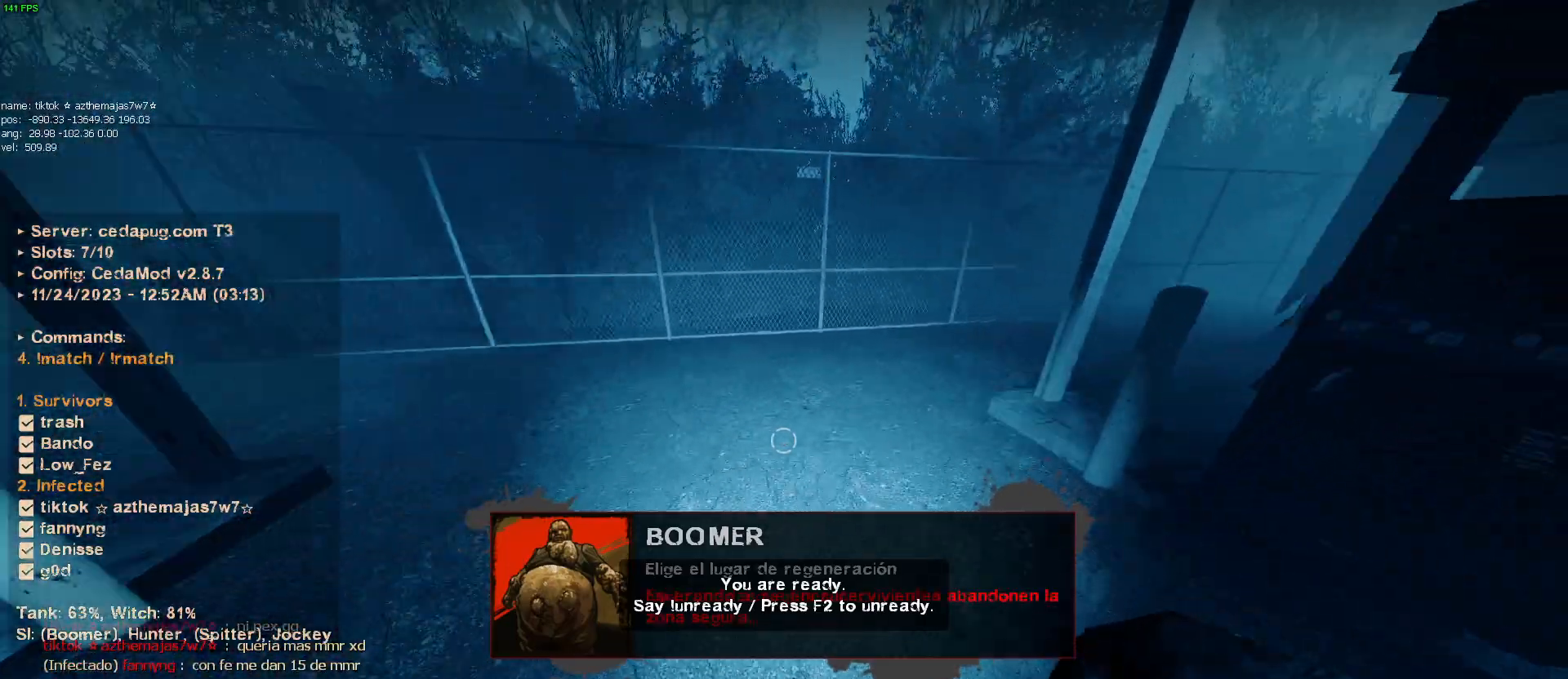
{"keys": ["d"], "mouse": [], "events": [[17, "mouse_wheel", "down"], [117, "mouse_wheel", "up"]]}
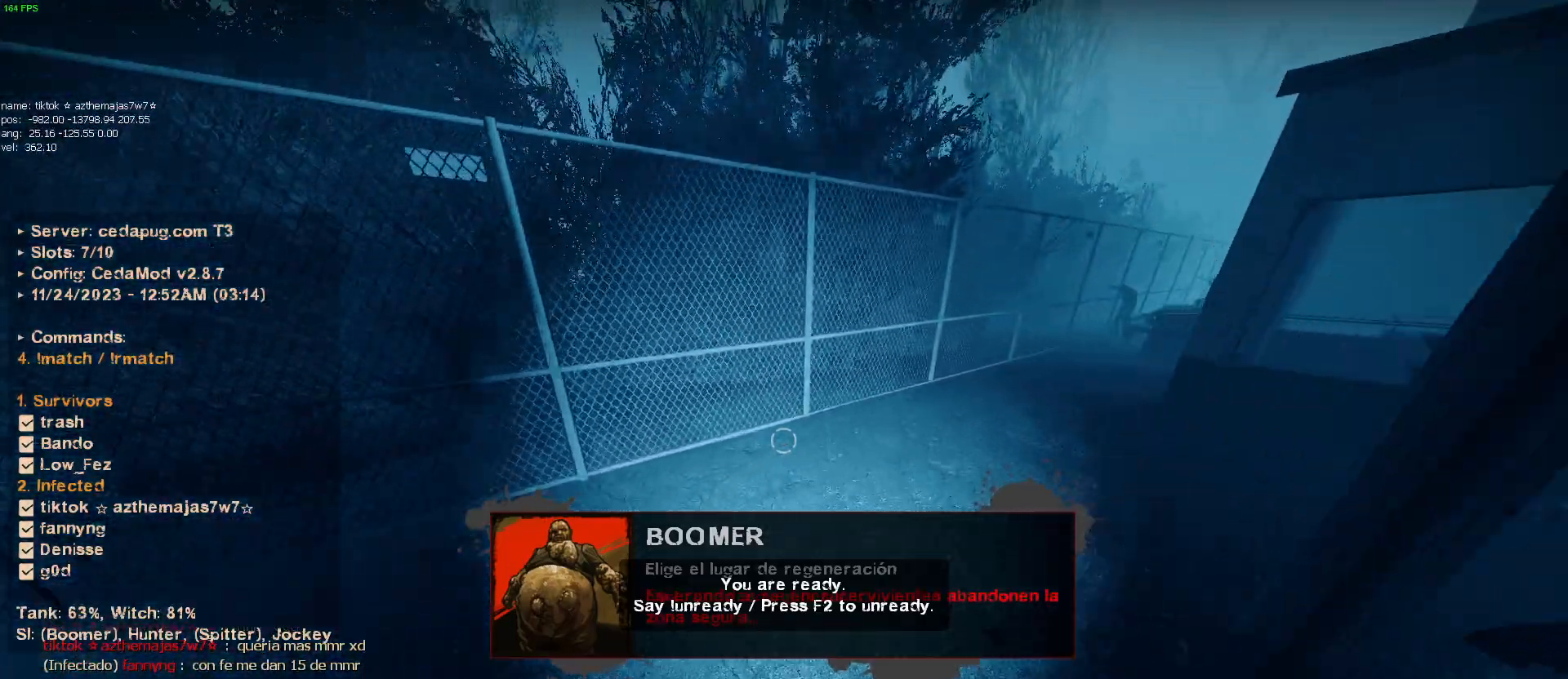
{"keys": ["d"], "mouse": [], "events": [[84, "mouse_wheel", "down"], [184, "mouse_wheel", "up"], [234, "mouse_wheel", "down"], [284, "mouse_wheel", "up"]]}
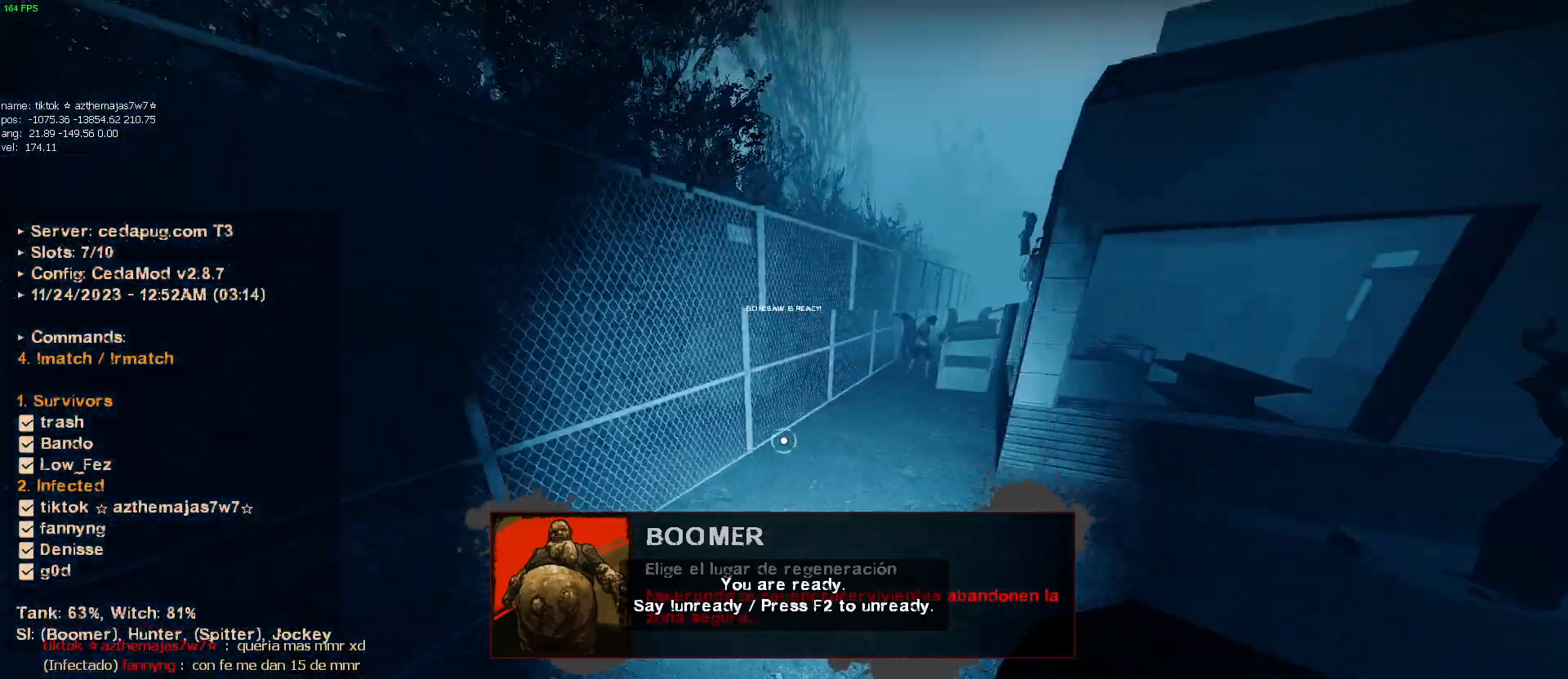
{"keys": ["d"], "mouse": [], "events": []}
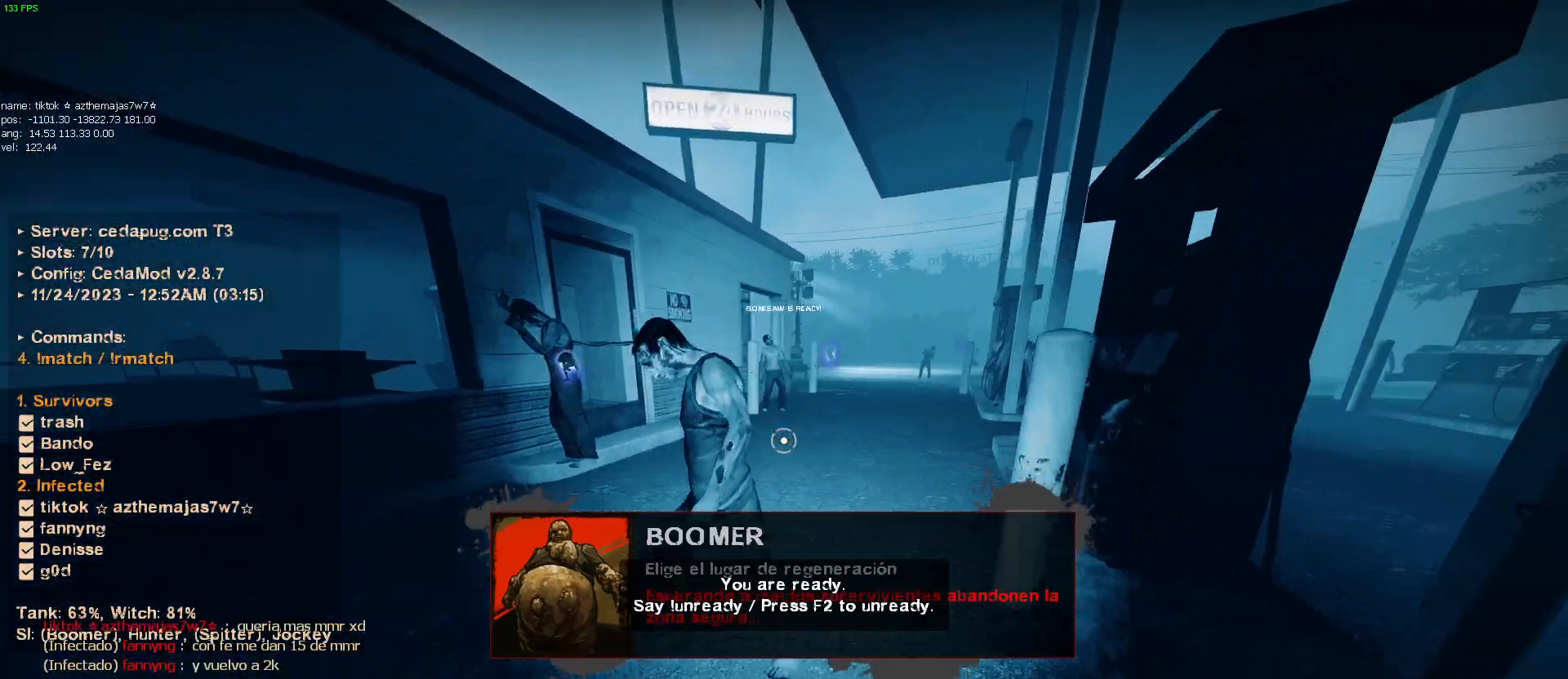
{"keys": ["w"], "mouse": [], "events": [[34, "w", "down"], [117, "d", "up"]]}
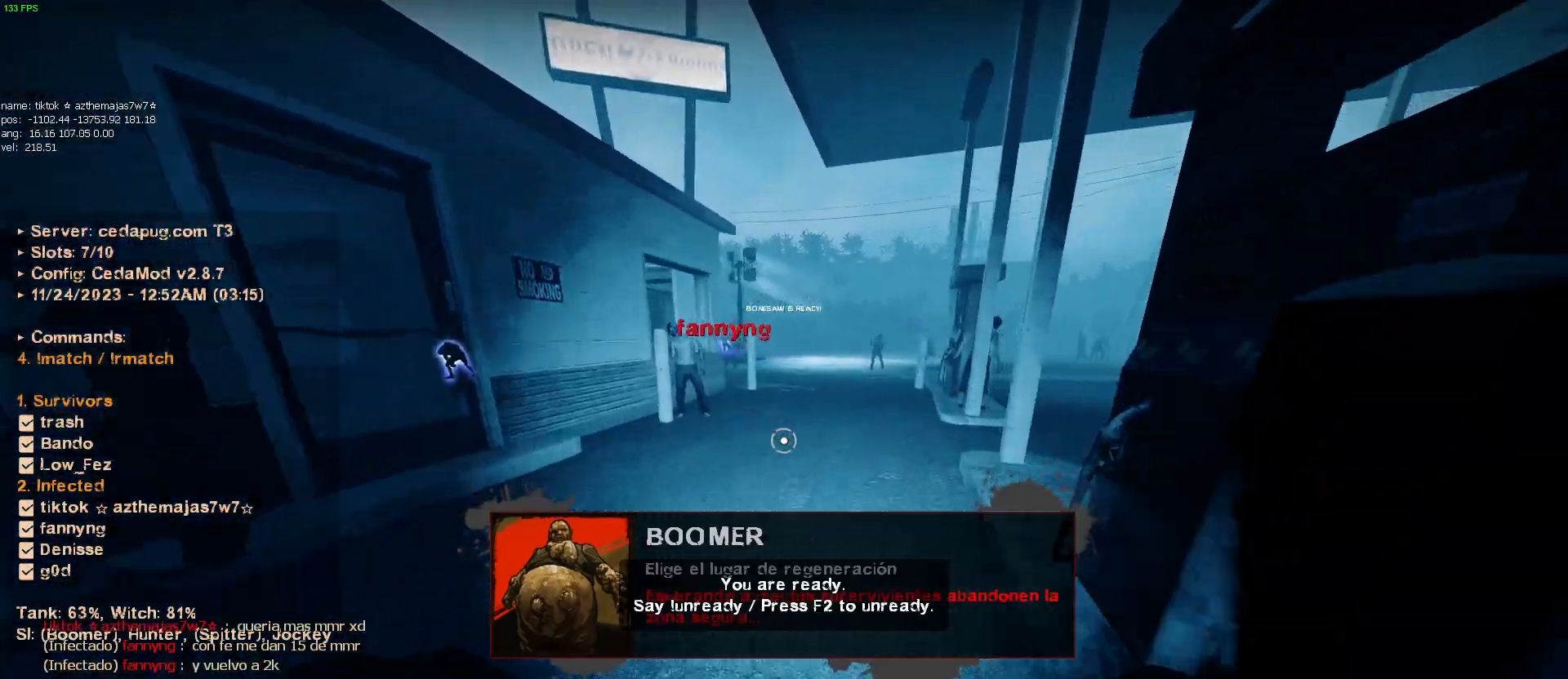
{"keys": ["w"], "mouse": [], "events": []}
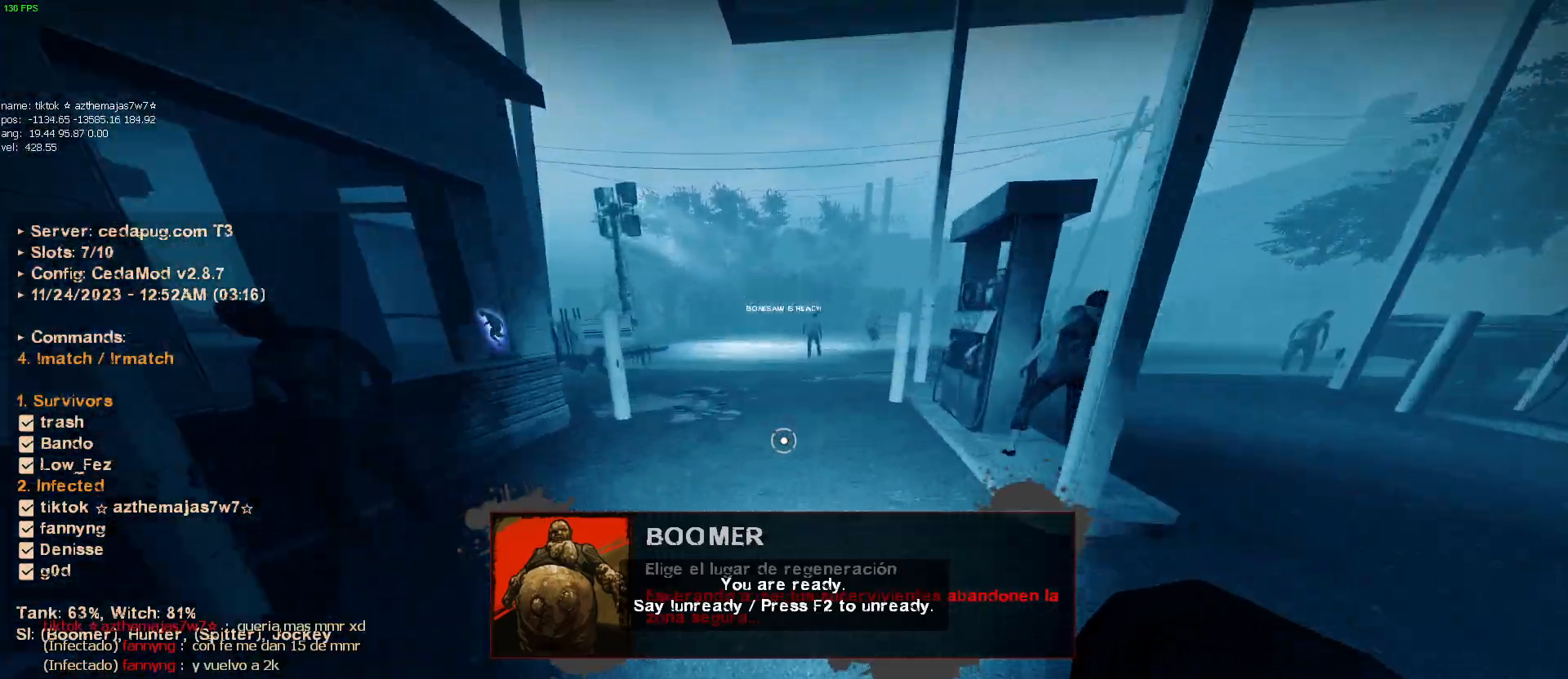
{"keys": ["a"], "mouse": [], "events": [[250, "mouse_wheel", "down"], [350, "a", "down"], [350, "w", "up"], [384, "mouse_wheel", "up"]]}
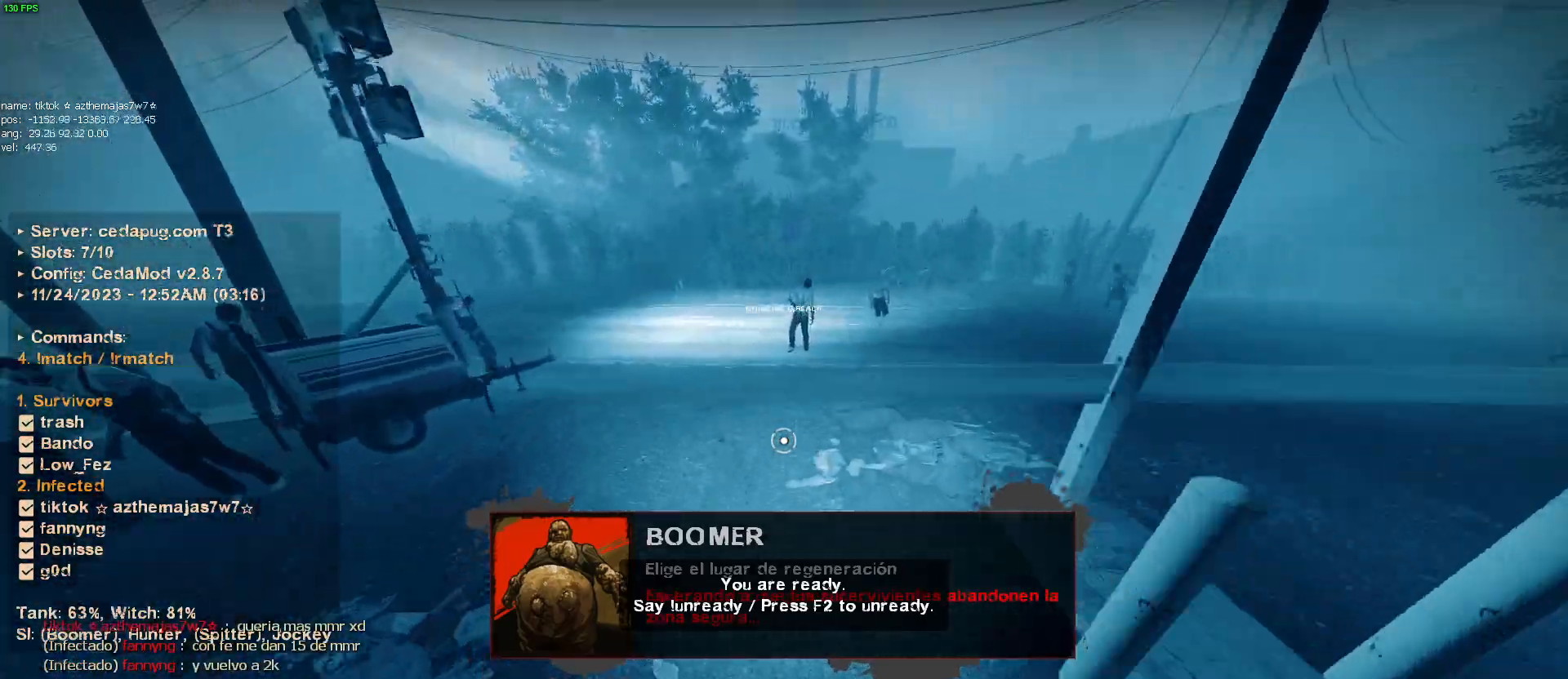
{"keys": ["a"], "mouse": ["wheel"], "events": [[450, "mouse_wheel", "down"]]}
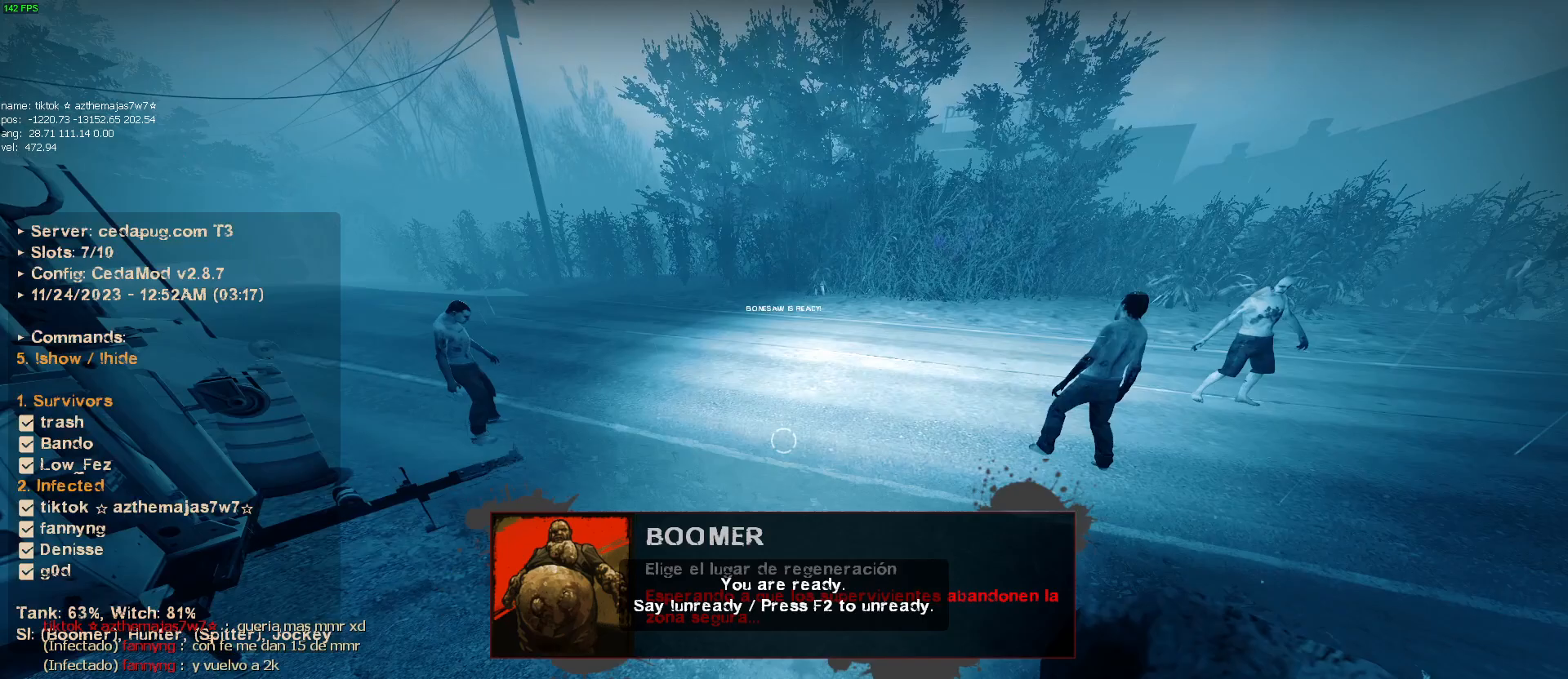
{"keys": ["d", "s"], "mouse": ["wheel"], "events": [[34, "a", "up"], [34, "mouse_wheel", "up"], [134, "d", "down"], [417, "s", "down"], [500, "mouse_wheel", "down"]]}
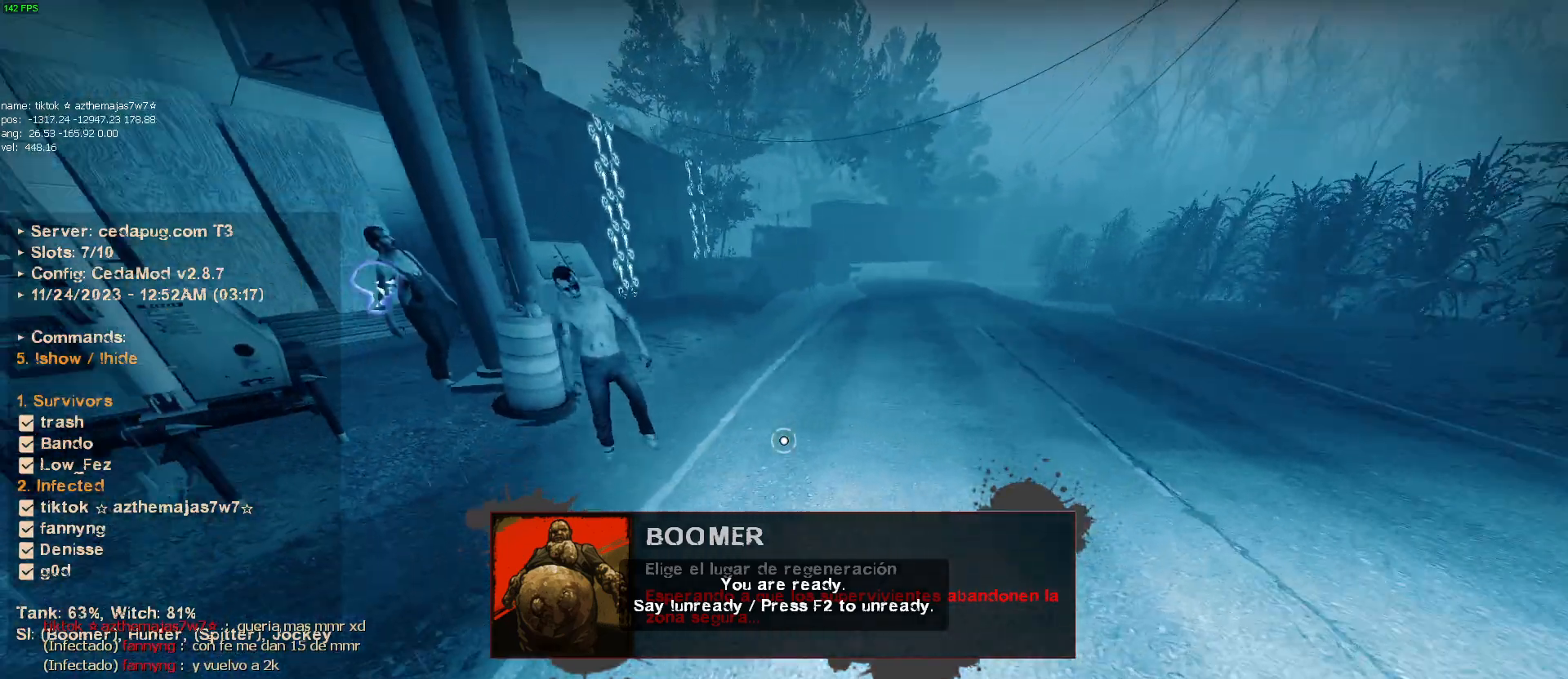
{"keys": [], "mouse": [], "events": [[50, "d", "up"], [100, "mouse_wheel", "up"], [150, "a", "down"], [284, "a", "up"], [284, "s", "up"]]}
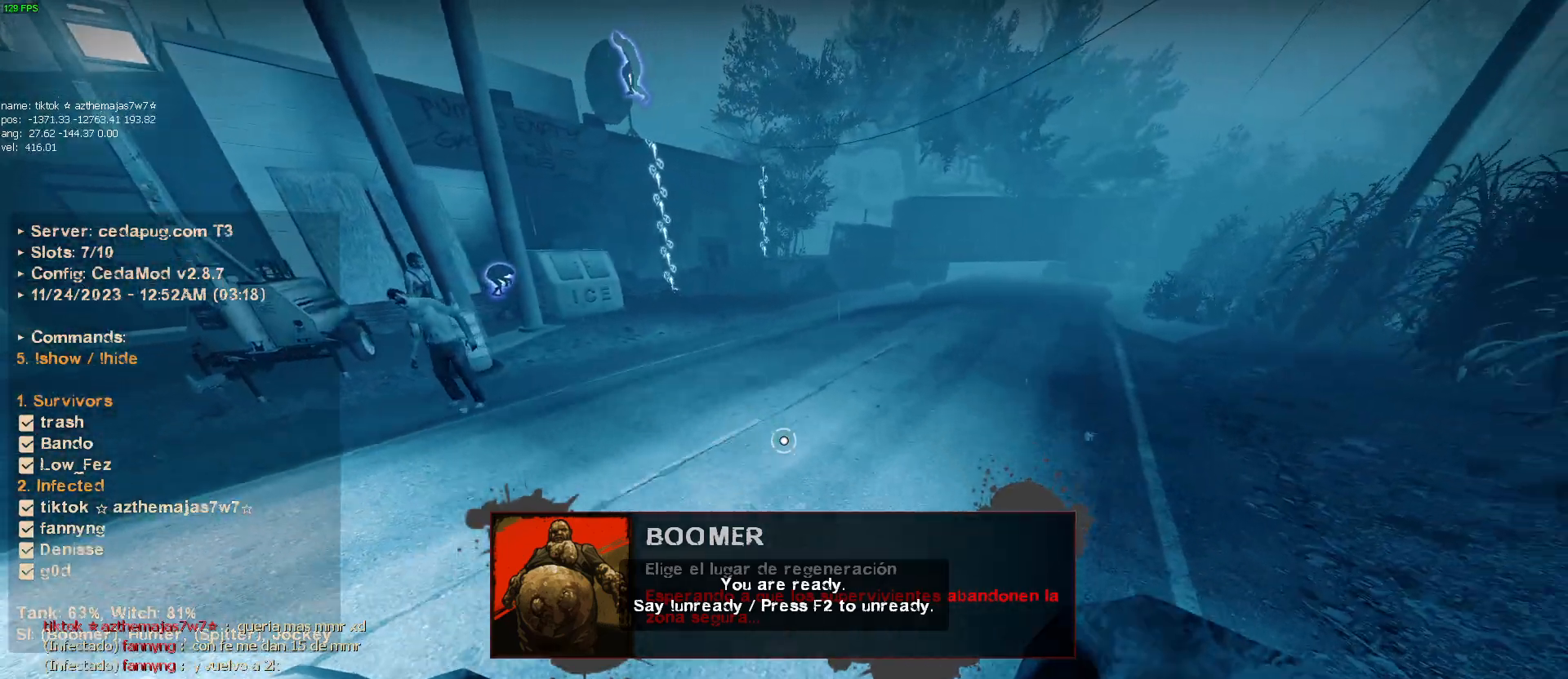
{"keys": [], "mouse": [], "events": []}
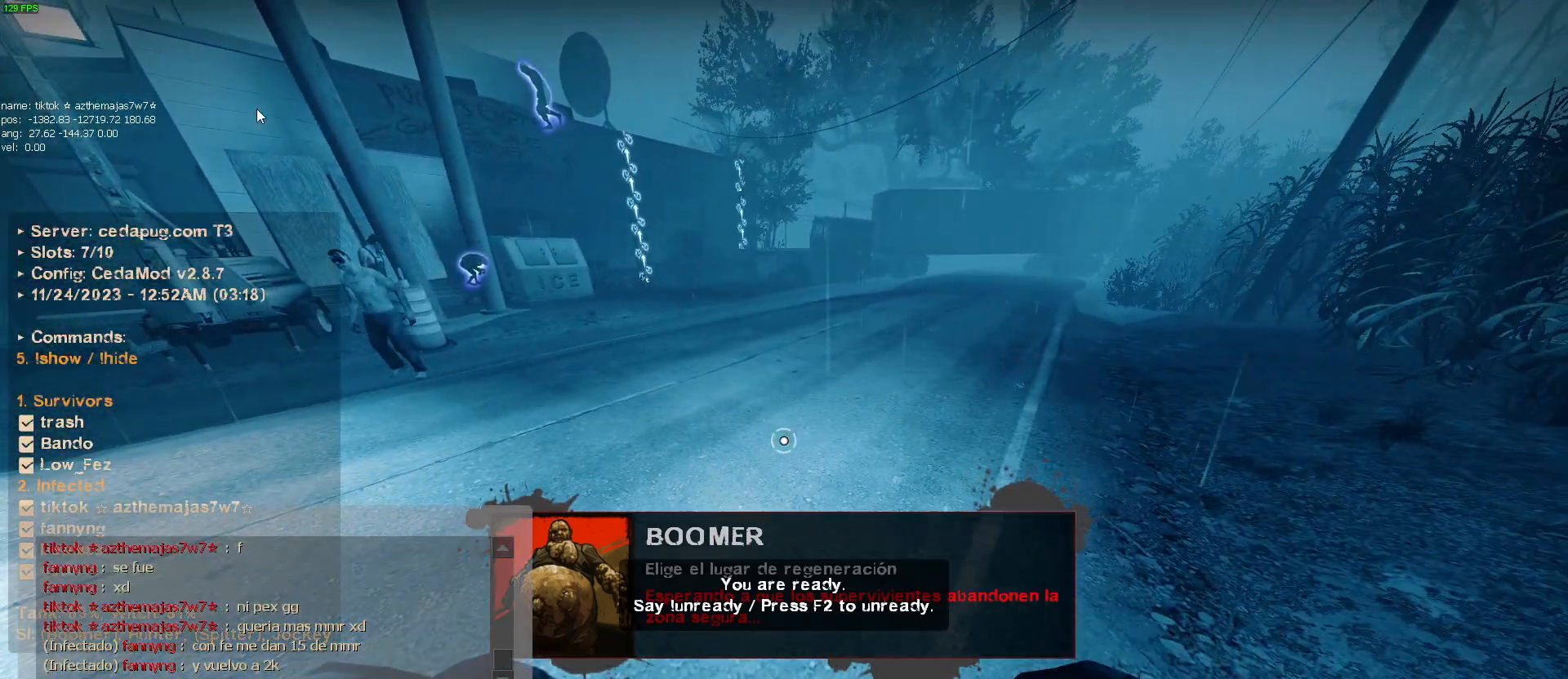
{"keys": [], "mouse": [], "events": []}
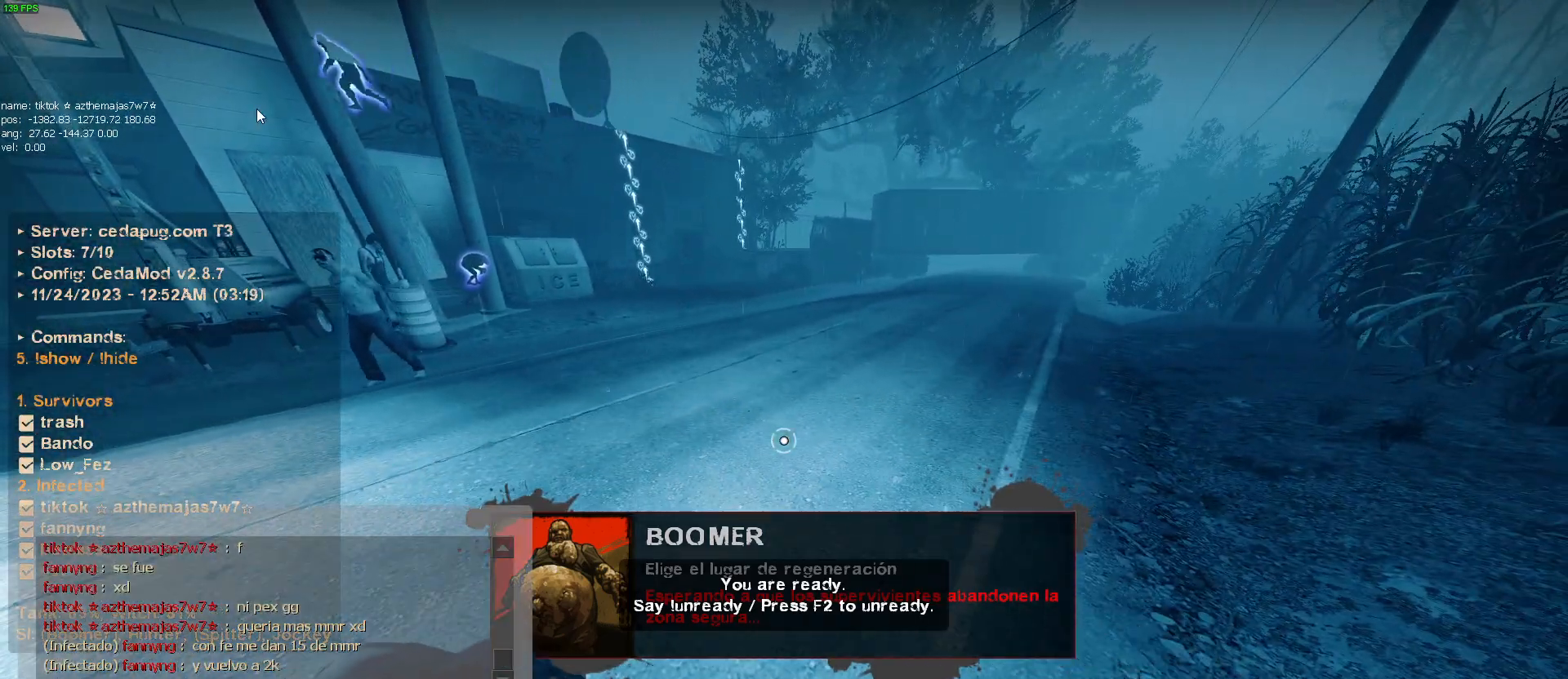
{"keys": [], "mouse": [], "events": [[384, "f", "down"], [484, "f", "up"]]}
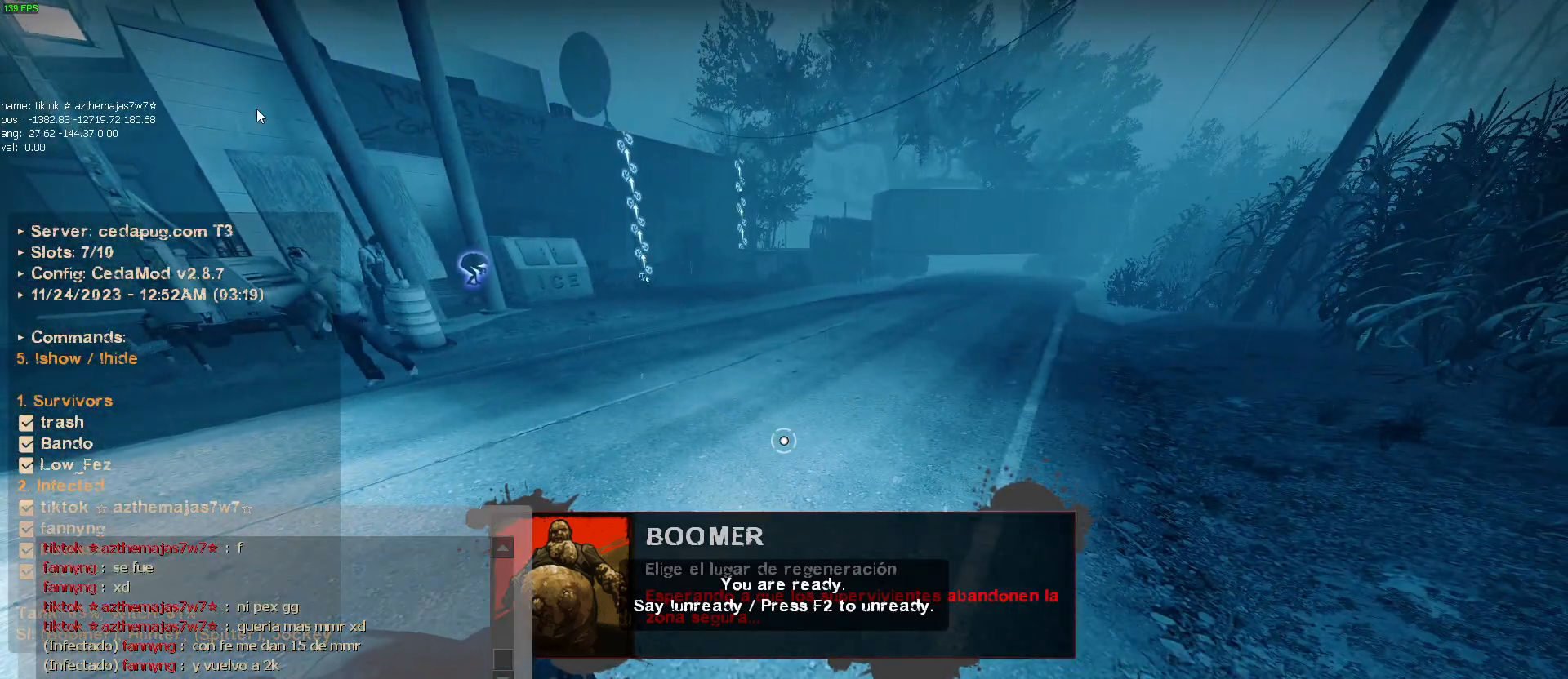
{"keys": [], "mouse": [], "events": []}
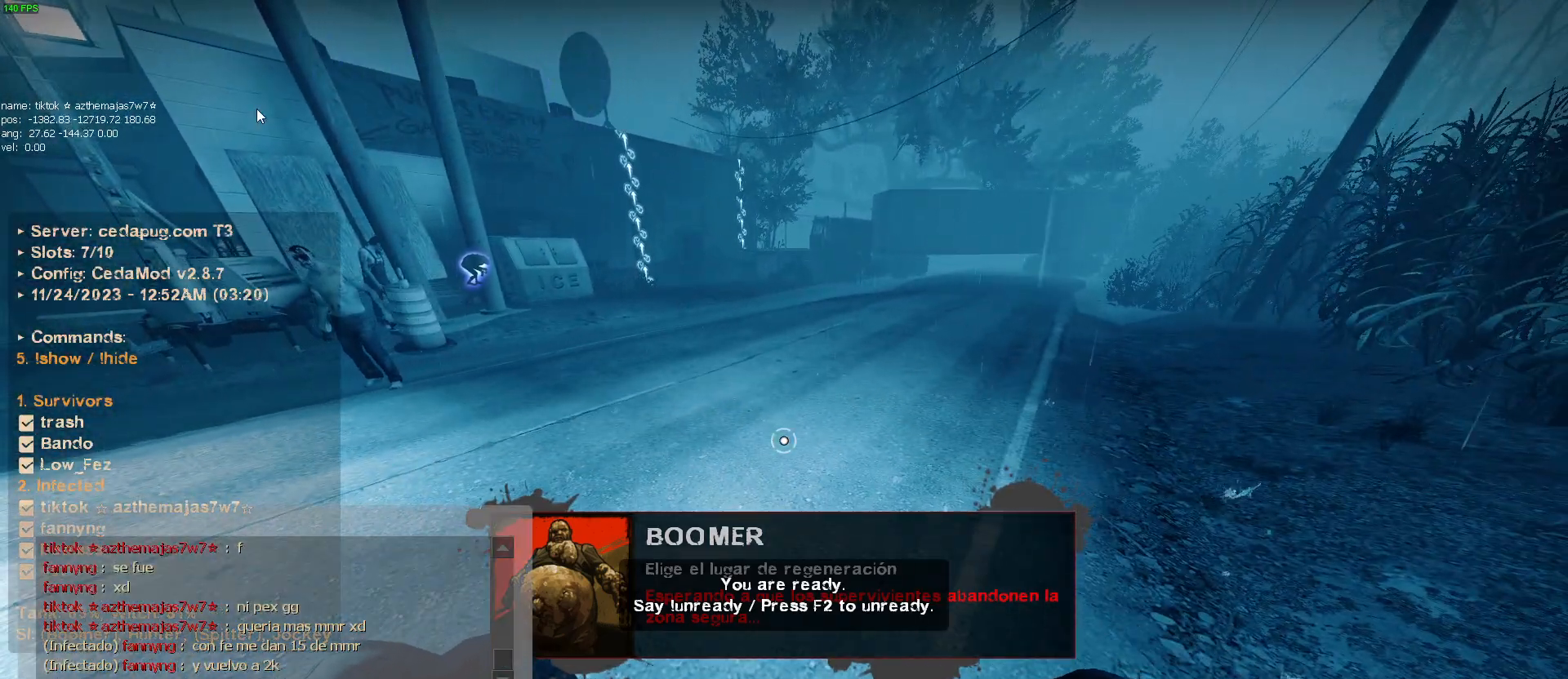
{"keys": [], "mouse": [], "events": []}
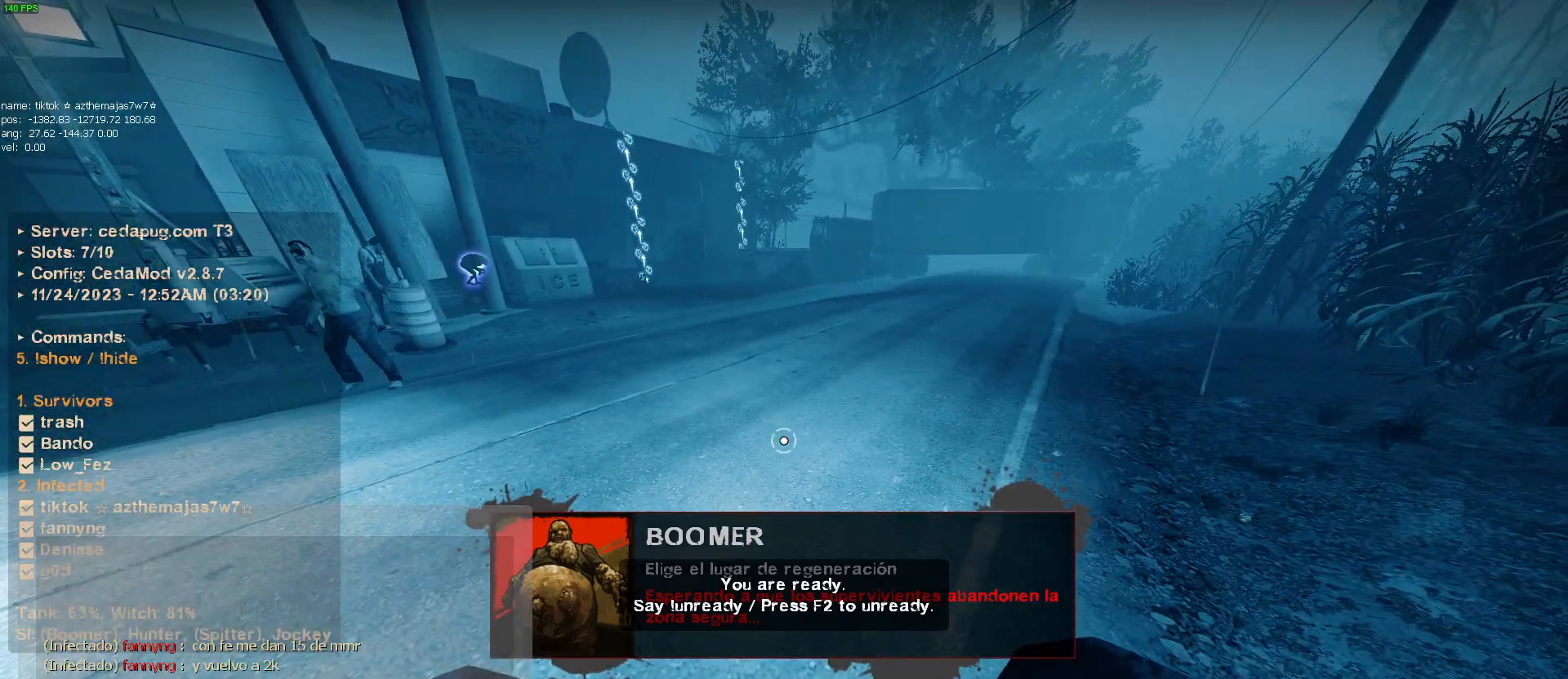
{"keys": [], "mouse": [], "events": []}
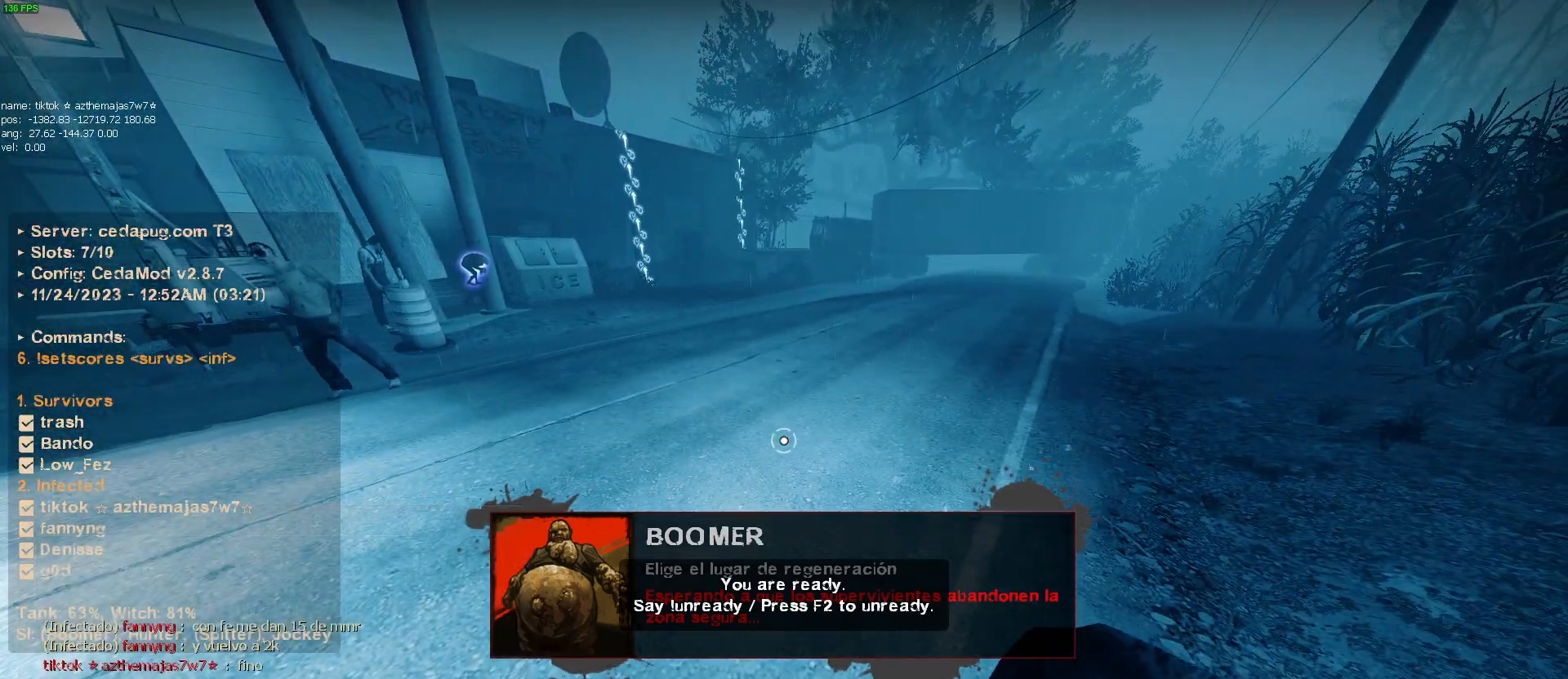
{"keys": ["a", "w"], "mouse": [], "events": [[250, "w", "down"], [484, "a", "down"]]}
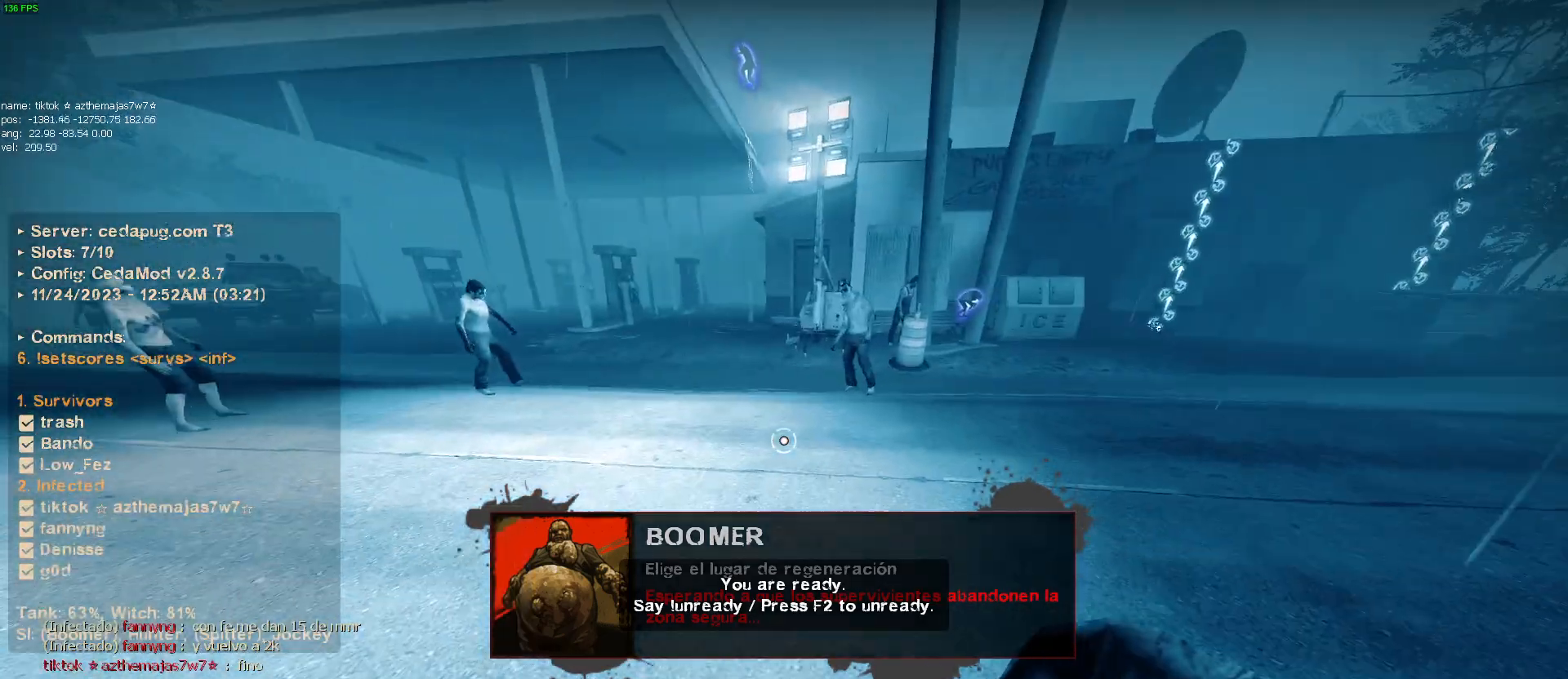
{"keys": ["a"], "mouse": [], "events": [[184, "w", "up"]]}
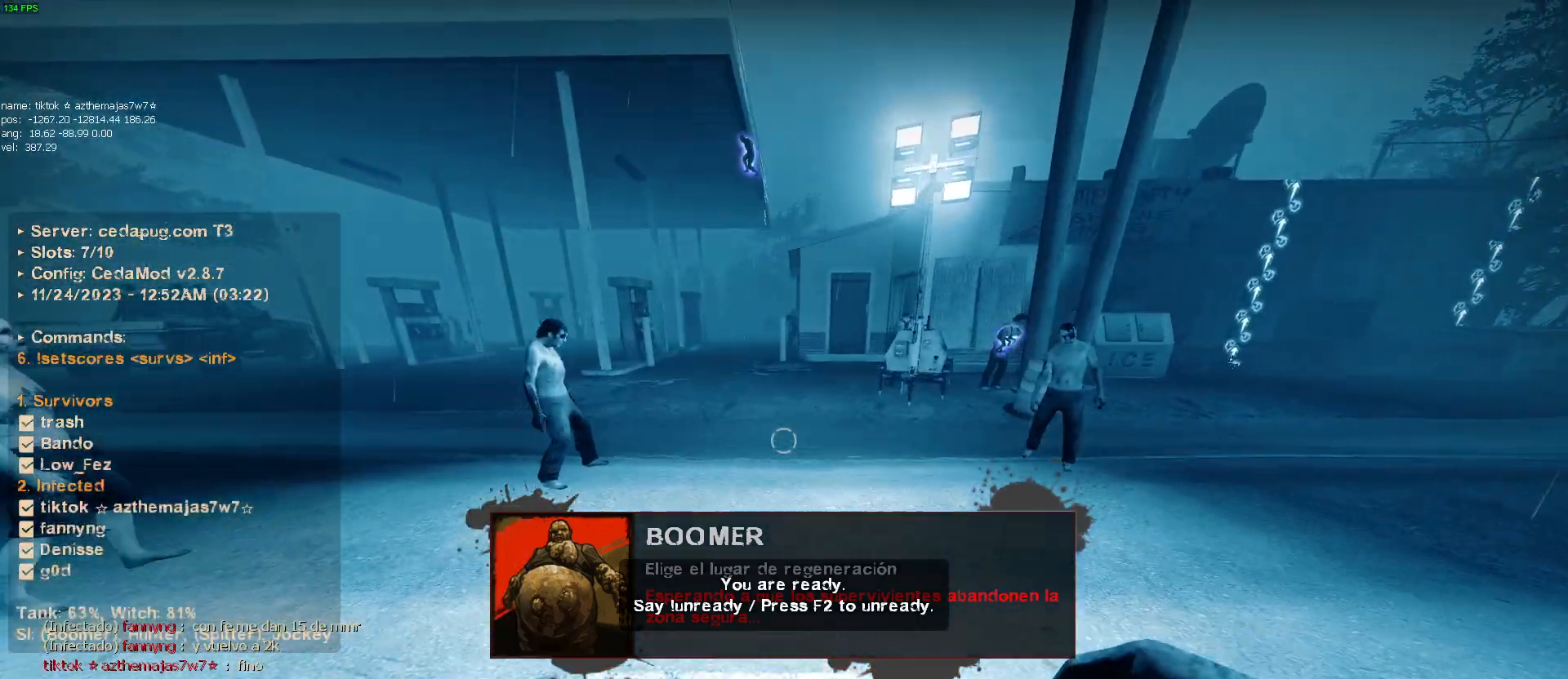
{"keys": ["a"], "mouse": [], "events": [[150, "s", "down"], [484, "s", "up"]]}
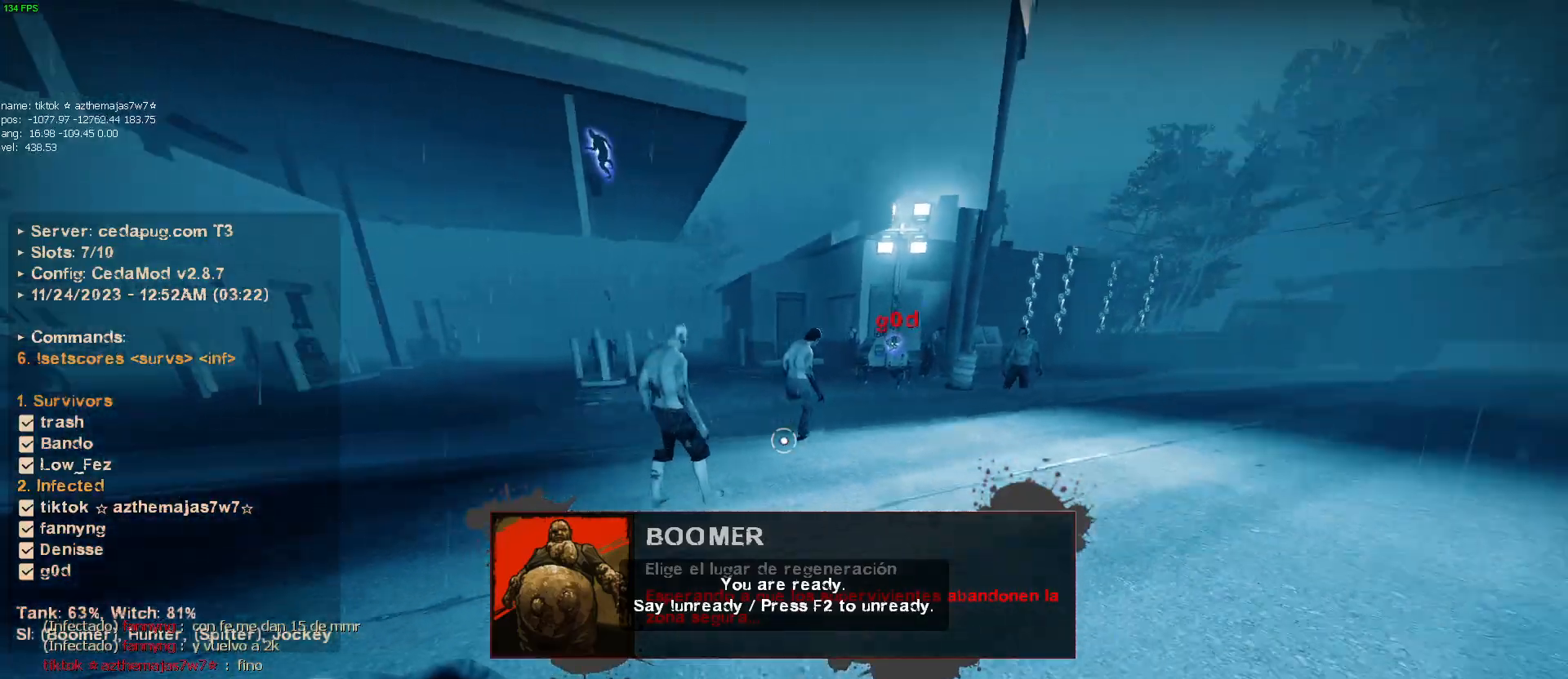
{"keys": ["d", "w"], "mouse": [], "events": [[167, "a", "up"], [217, "d", "down"], [300, "w", "down"]]}
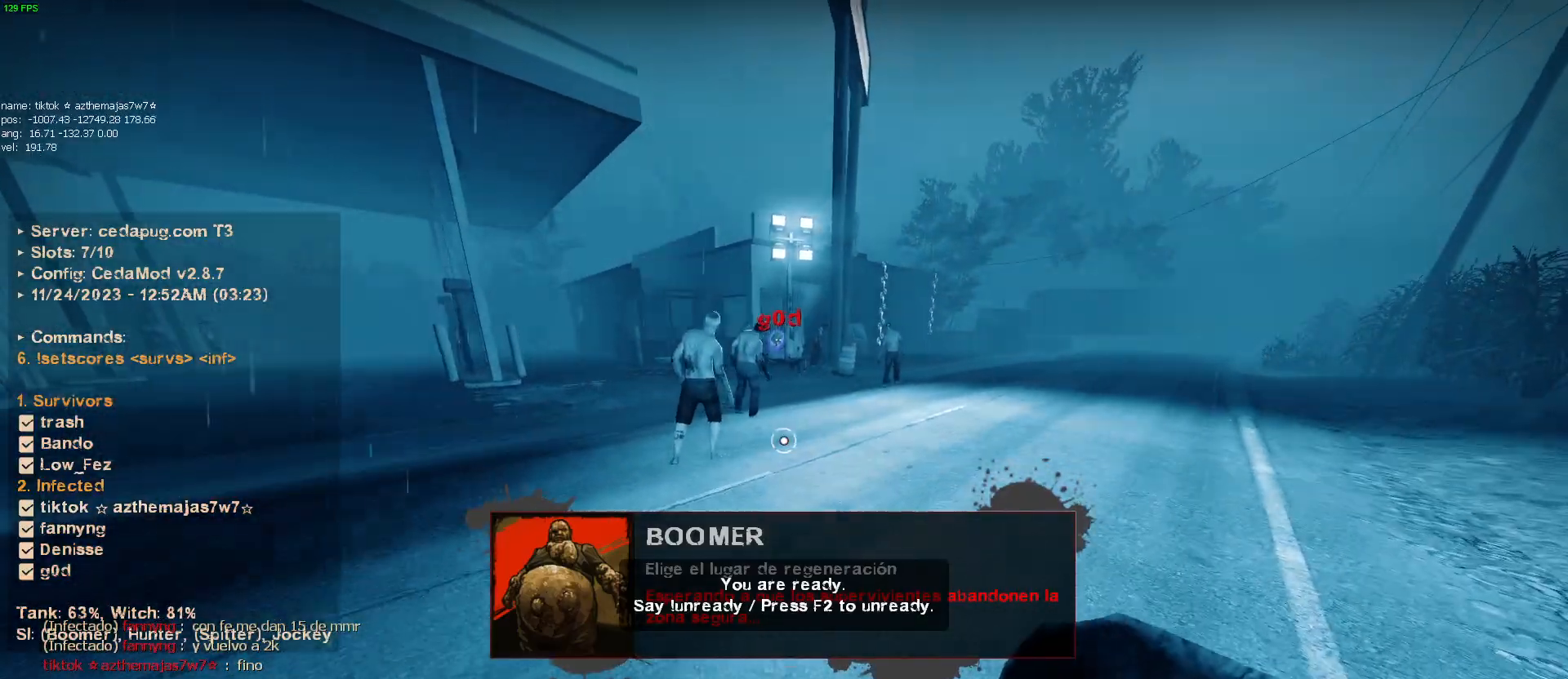
{"keys": ["w"], "mouse": [], "events": [[267, "d", "up"], [317, "mouse_left", "down"], [450, "mouse_left", "up"]]}
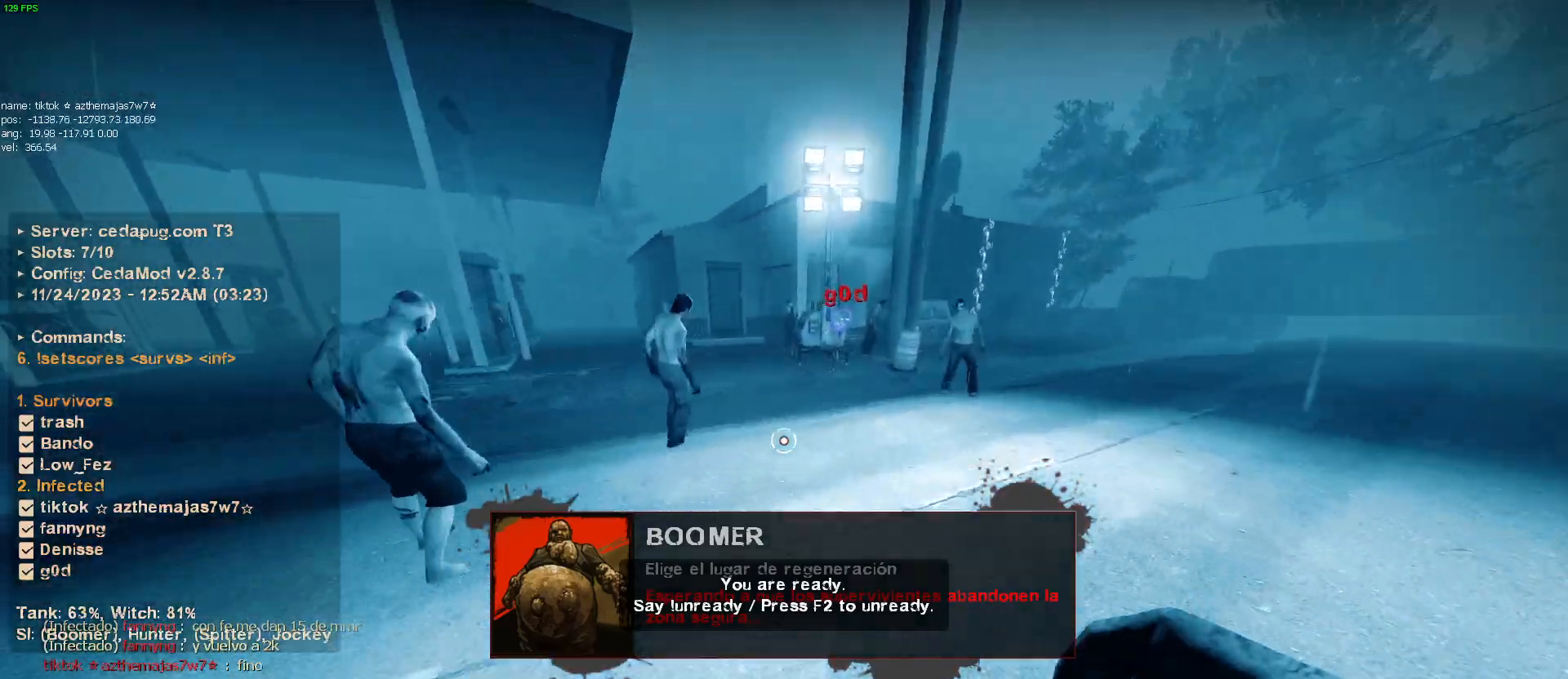
{"keys": ["a"], "mouse": [], "events": [[284, "a", "down"], [284, "mouse_wheel", "down"], [284, "w", "up"], [334, "mouse_wheel", "up"]]}
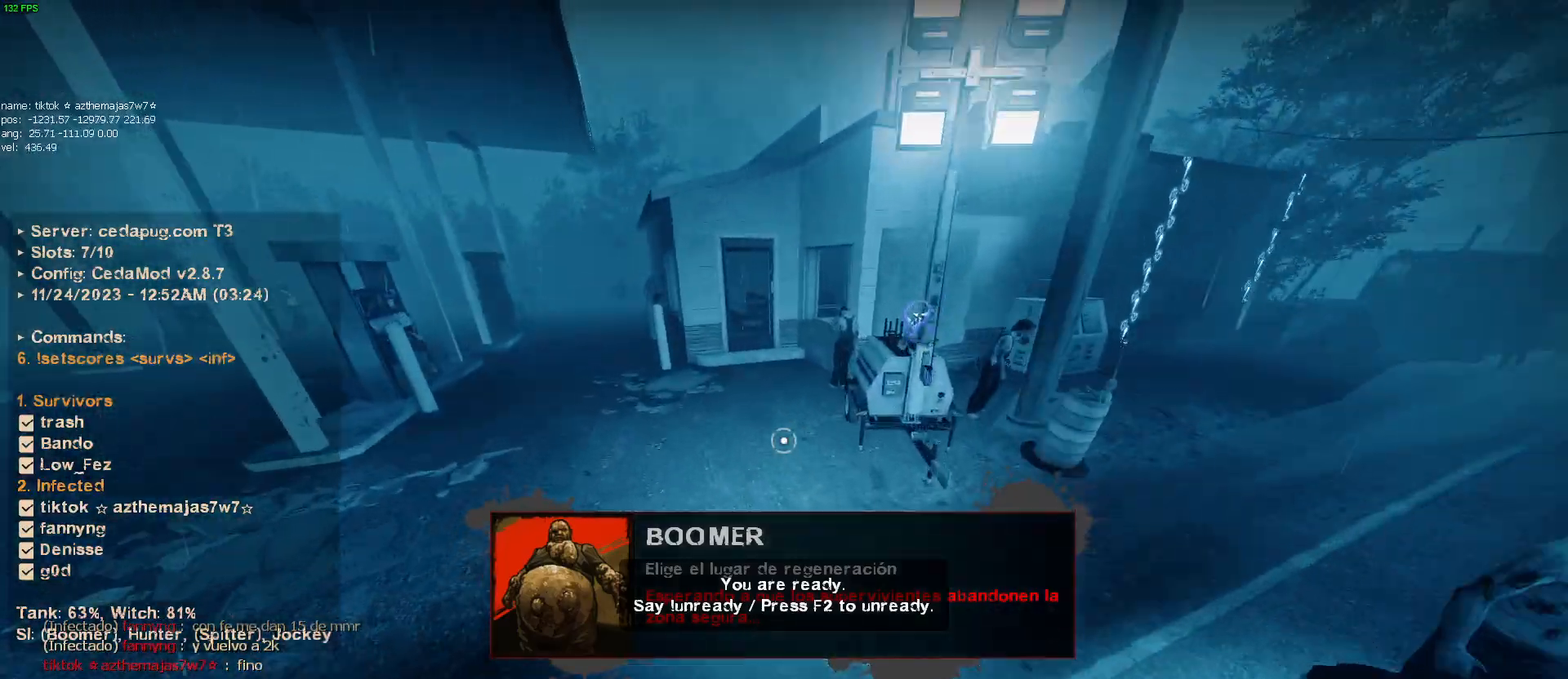
{"keys": ["a"], "mouse": ["wheel"], "events": [[400, "mouse_wheel", "down"]]}
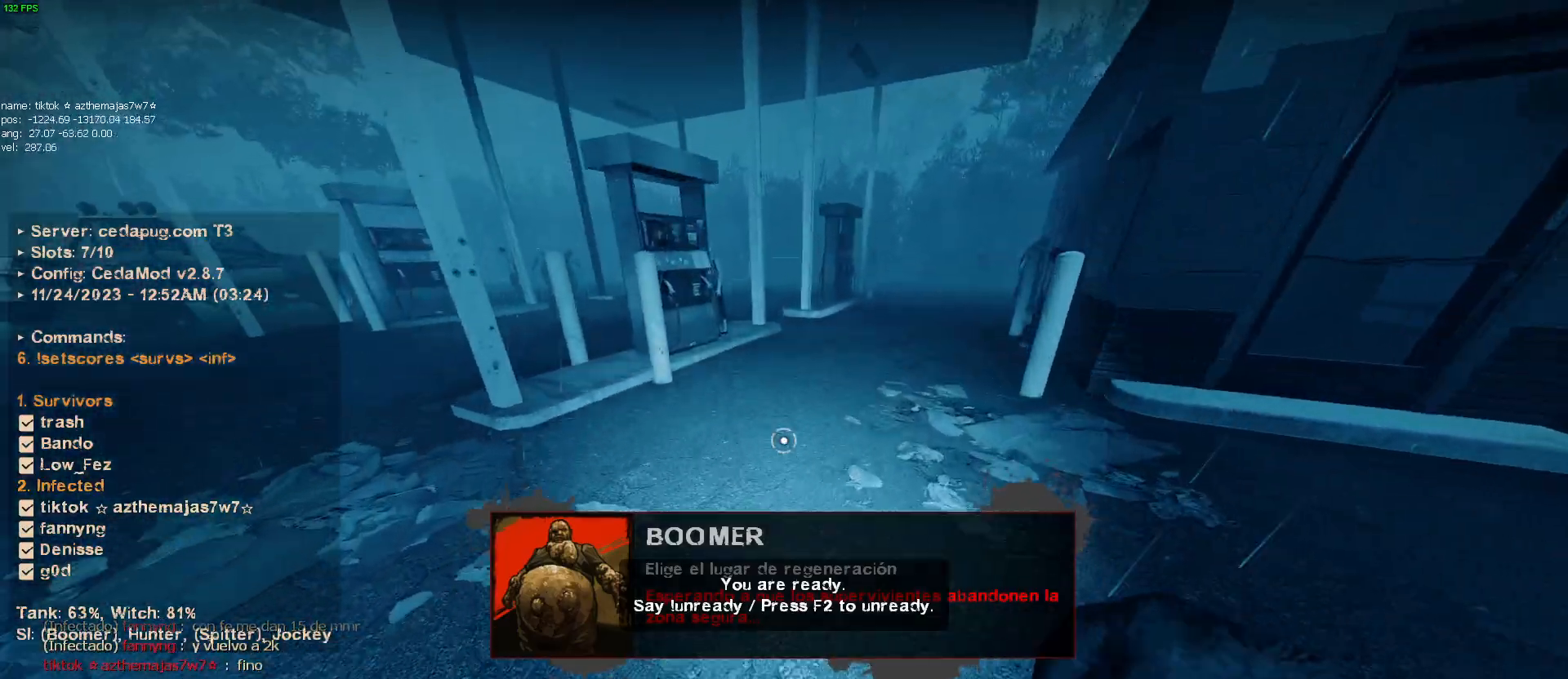
{"keys": ["d"], "mouse": [], "events": [[50, "mouse_wheel", "up"], [84, "a", "up"], [134, "d", "down"]]}